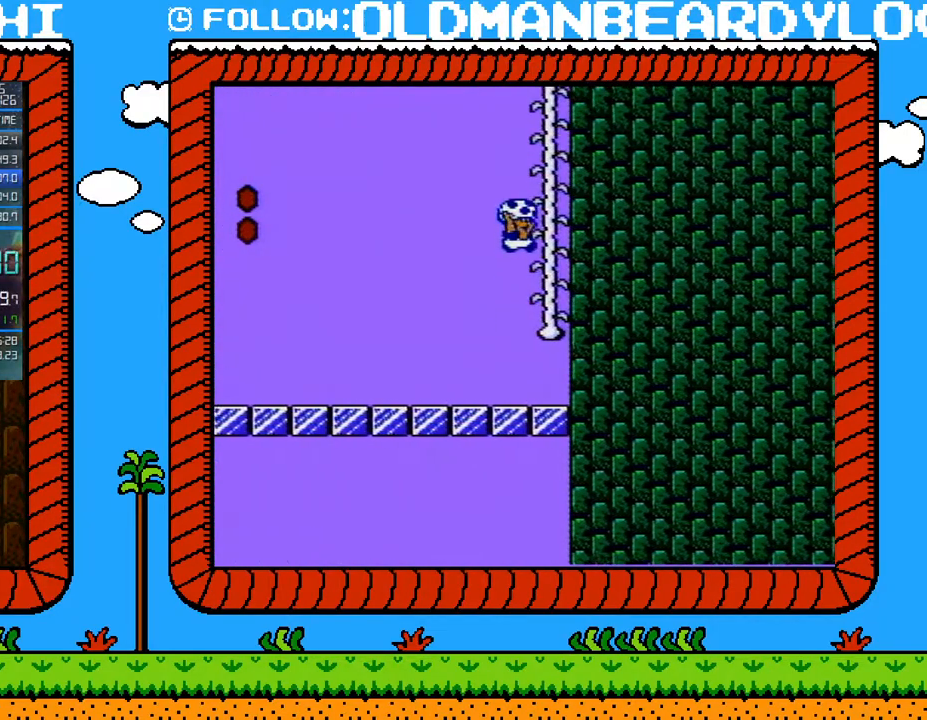
Gameplay with a controller (Nintendo layout); each line is a JSON object with the inputs held at the frame after it. "events" lists button and stick changes between this image and that frame as [ms after this image, input, new state], when the widget could be followed in between. Not read: L3 R3.
{"buttons": ["B", "DPAD_UP"], "events": [[50, "DPAD_RIGHT", "up"], [150, "A", "up"]]}
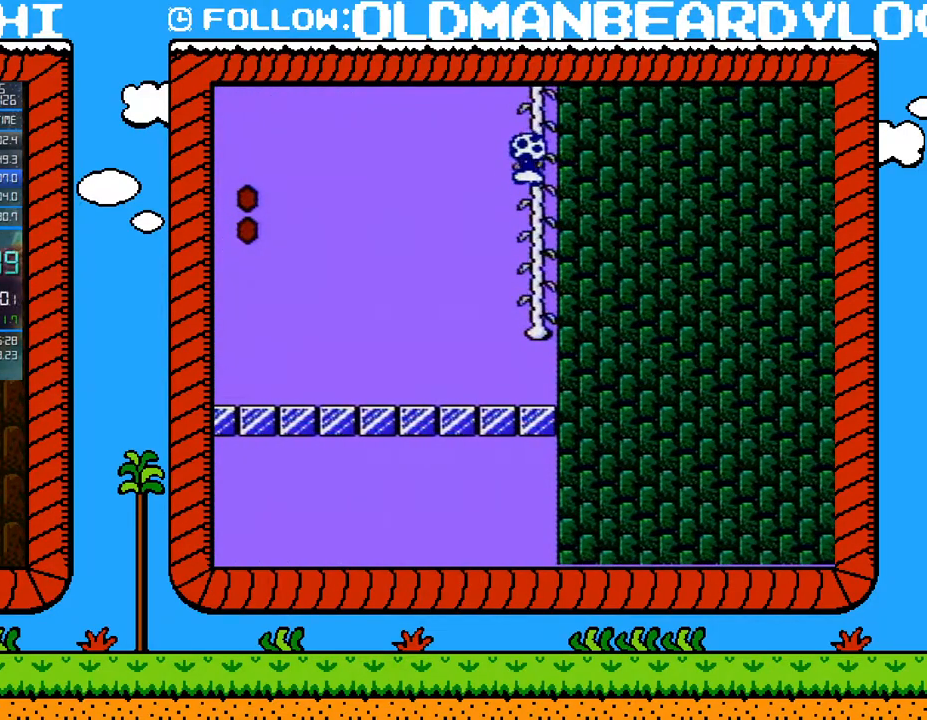
{"buttons": ["B", "DPAD_UP"], "events": []}
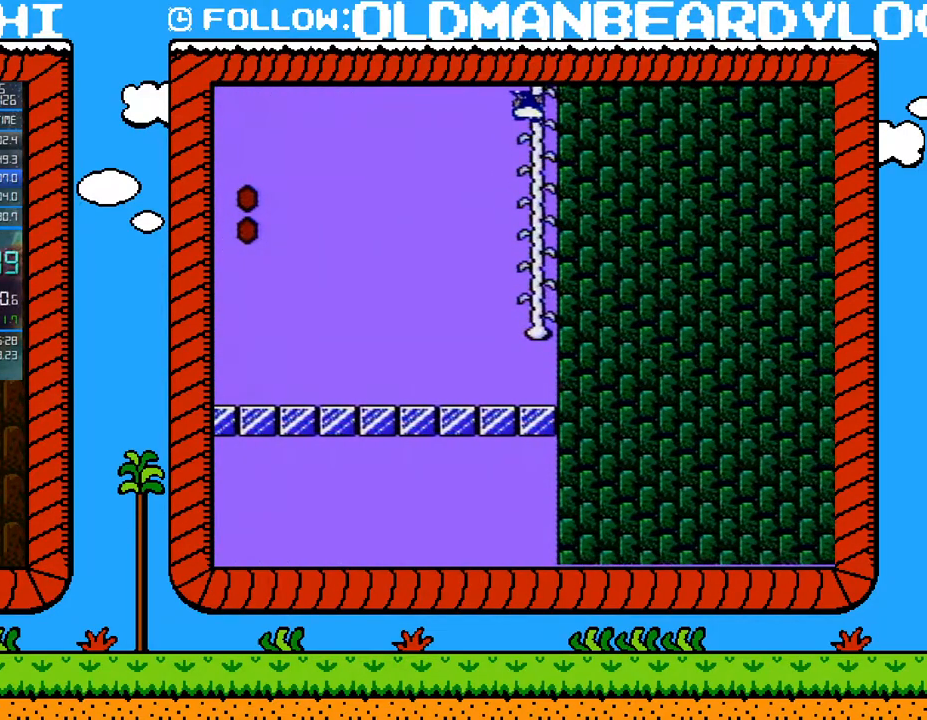
{"buttons": ["B", "DPAD_UP"], "events": []}
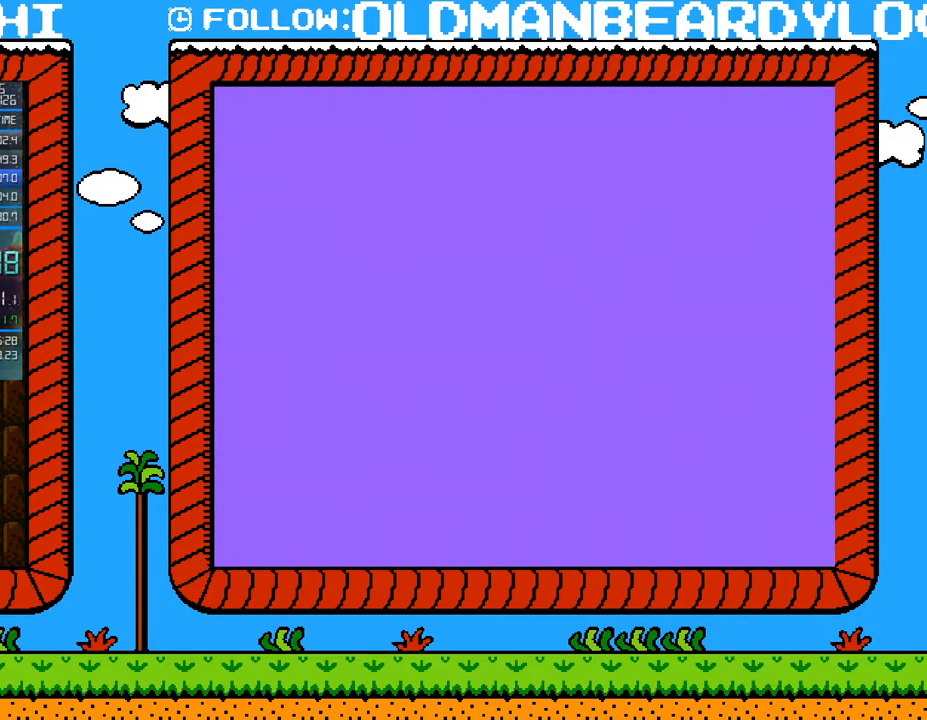
{"buttons": ["B"], "events": [[117, "DPAD_UP", "up"]]}
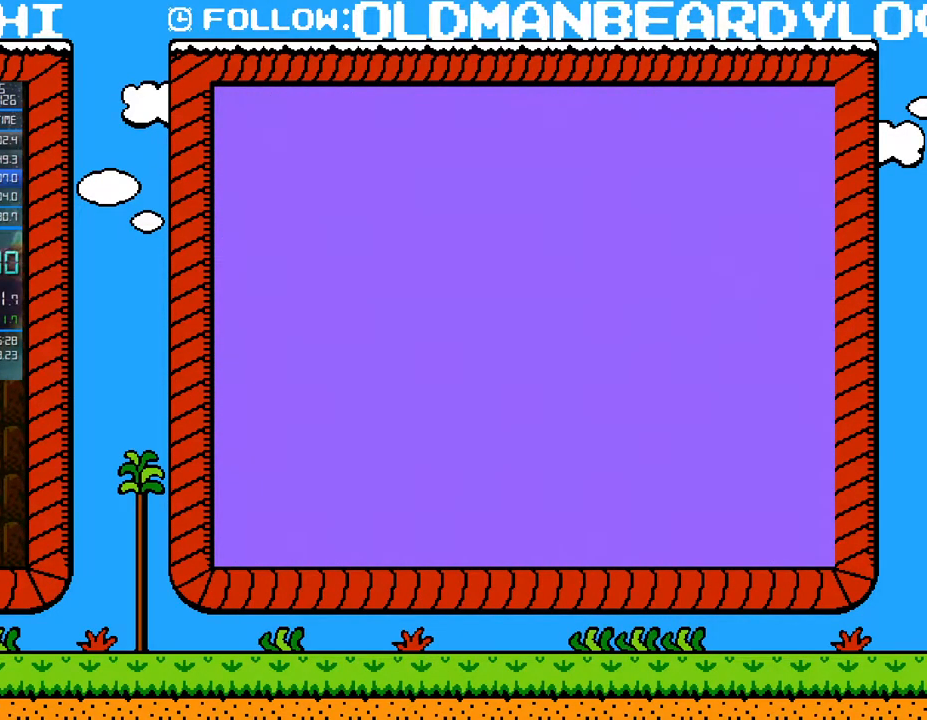
{"buttons": ["B", "DPAD_RIGHT"], "events": [[333, "DPAD_RIGHT", "down"]]}
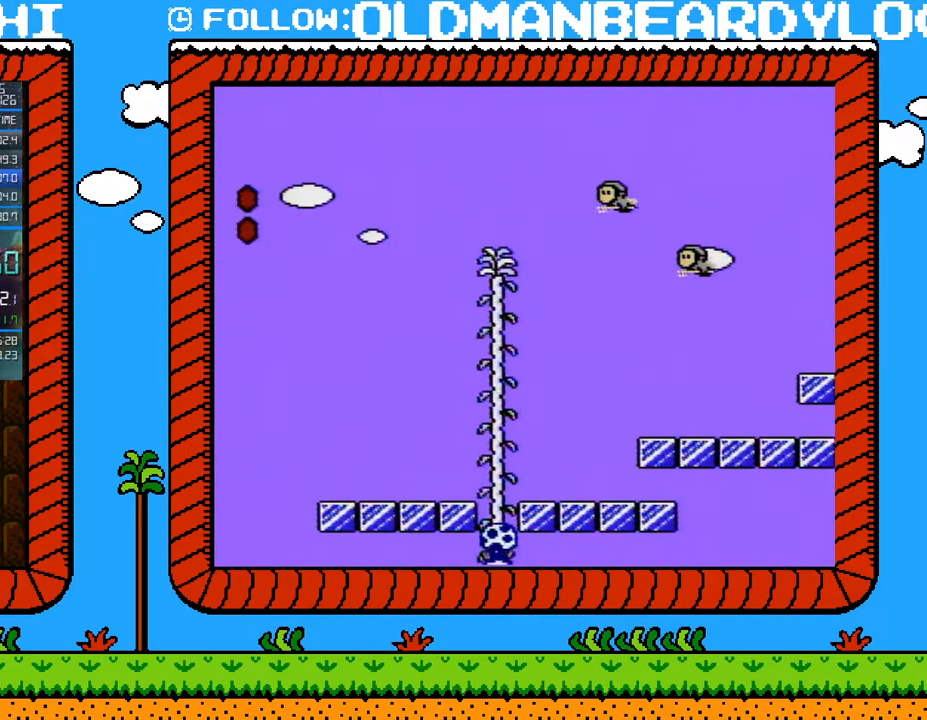
{"buttons": ["B", "DPAD_RIGHT"], "events": []}
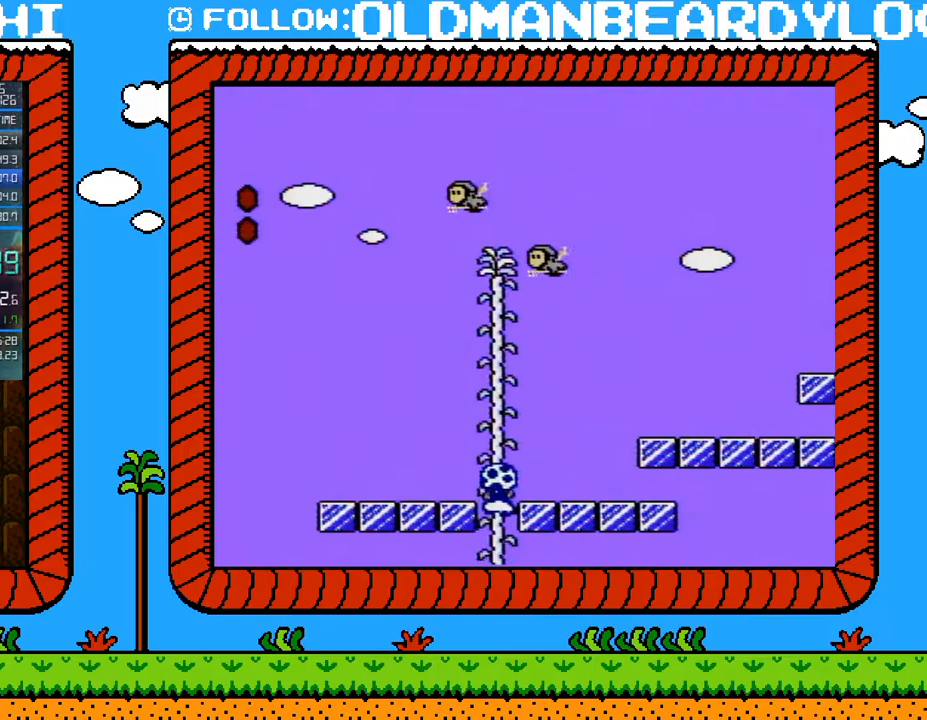
{"buttons": ["B", "DPAD_RIGHT"], "events": []}
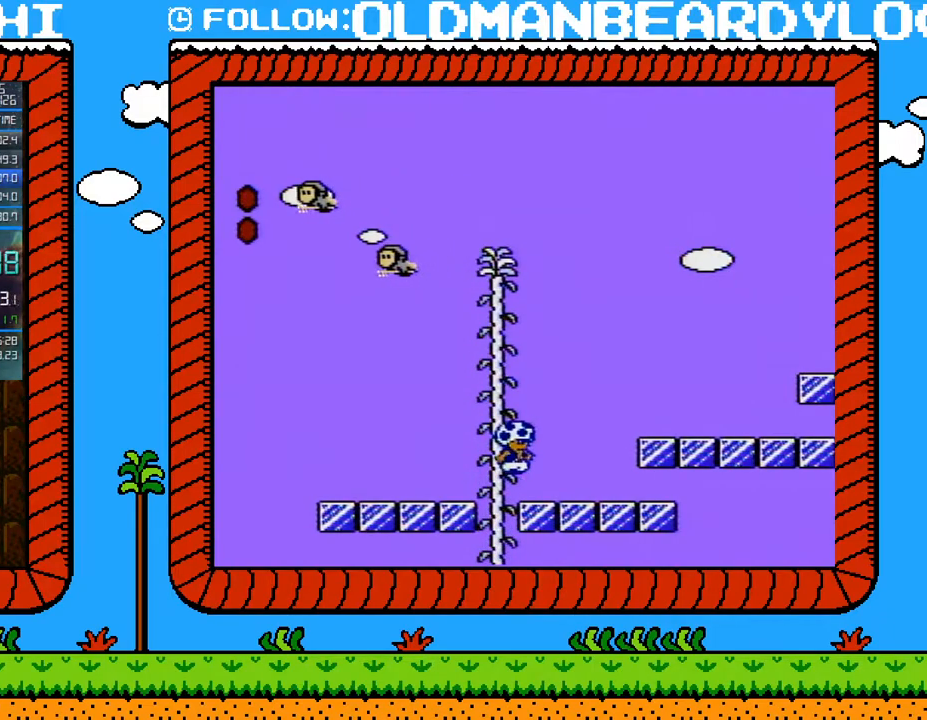
{"buttons": ["B", "DPAD_RIGHT"], "events": [[300, "A", "down"], [400, "A", "up"]]}
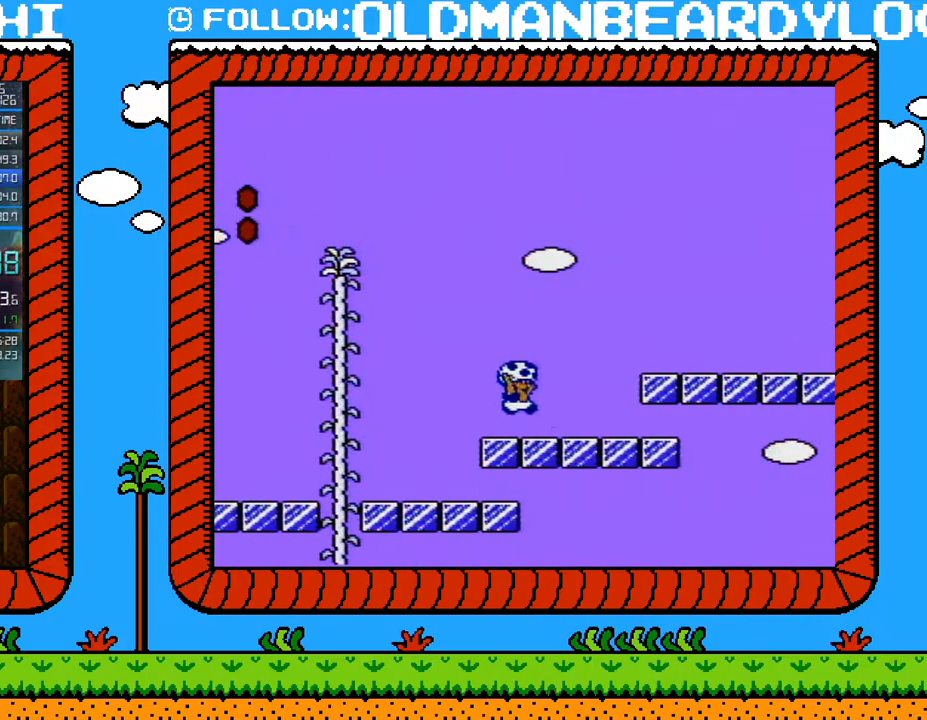
{"buttons": ["B", "DPAD_RIGHT"], "events": [[217, "A", "down"], [433, "A", "up"]]}
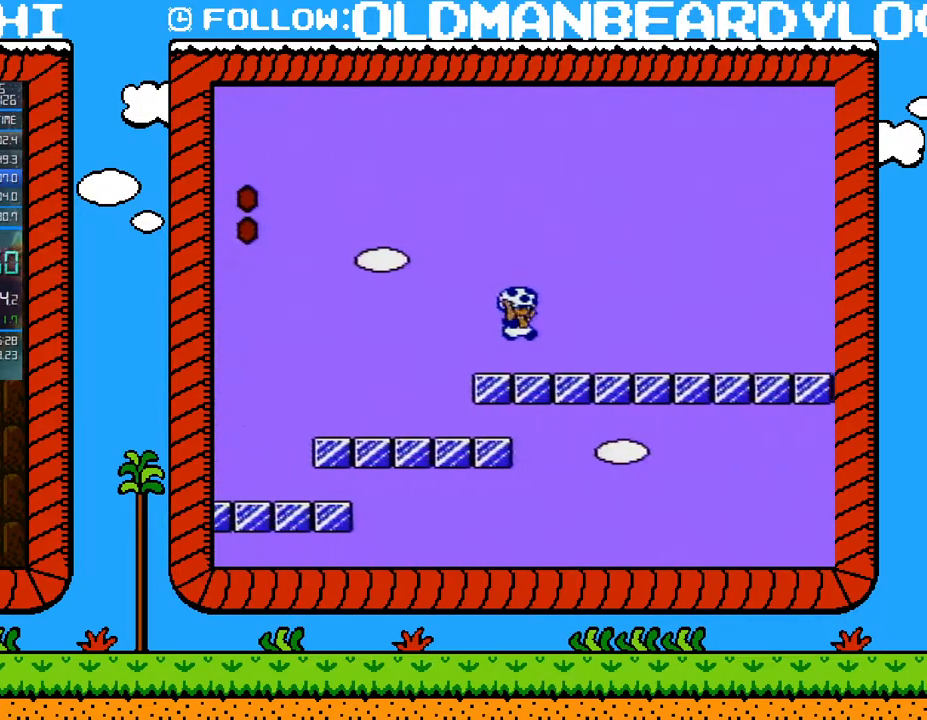
{"buttons": ["B", "DPAD_RIGHT"], "events": []}
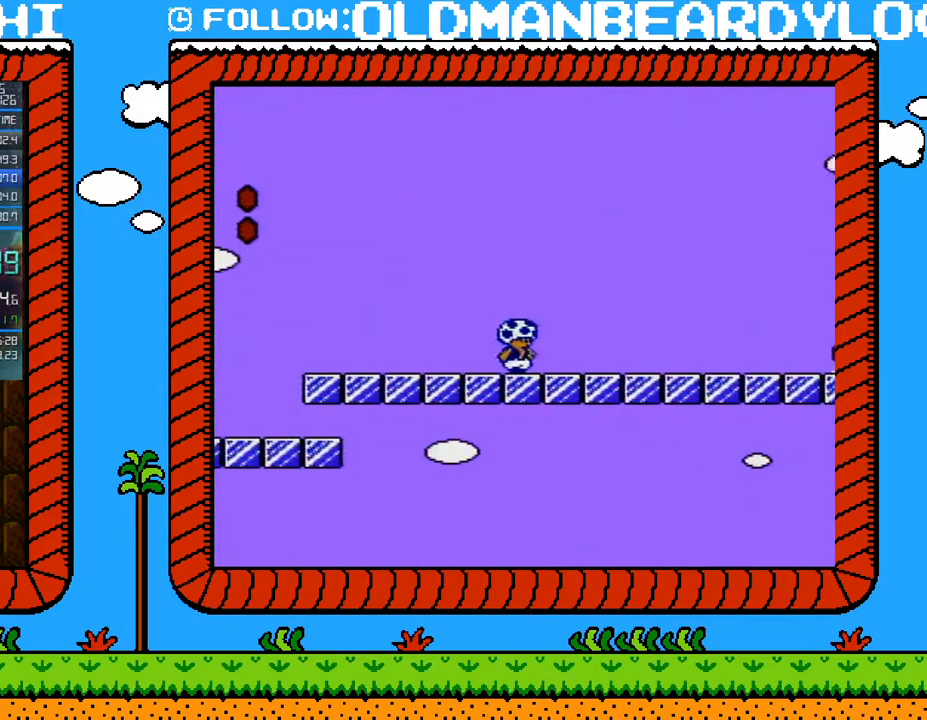
{"buttons": [], "events": [[117, "A", "down"], [367, "A", "up"], [367, "DPAD_LEFT", "down"], [367, "DPAD_RIGHT", "up"], [400, "B", "up"], [483, "DPAD_LEFT", "up"]]}
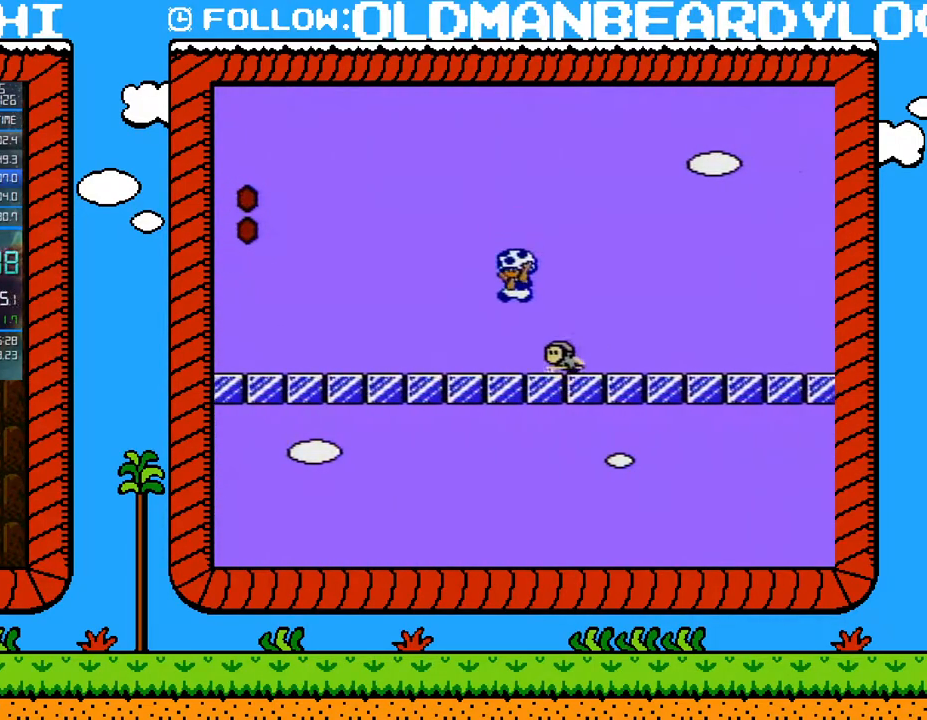
{"buttons": ["B", "DPAD_RIGHT"], "events": [[167, "B", "down"], [267, "DPAD_RIGHT", "down"]]}
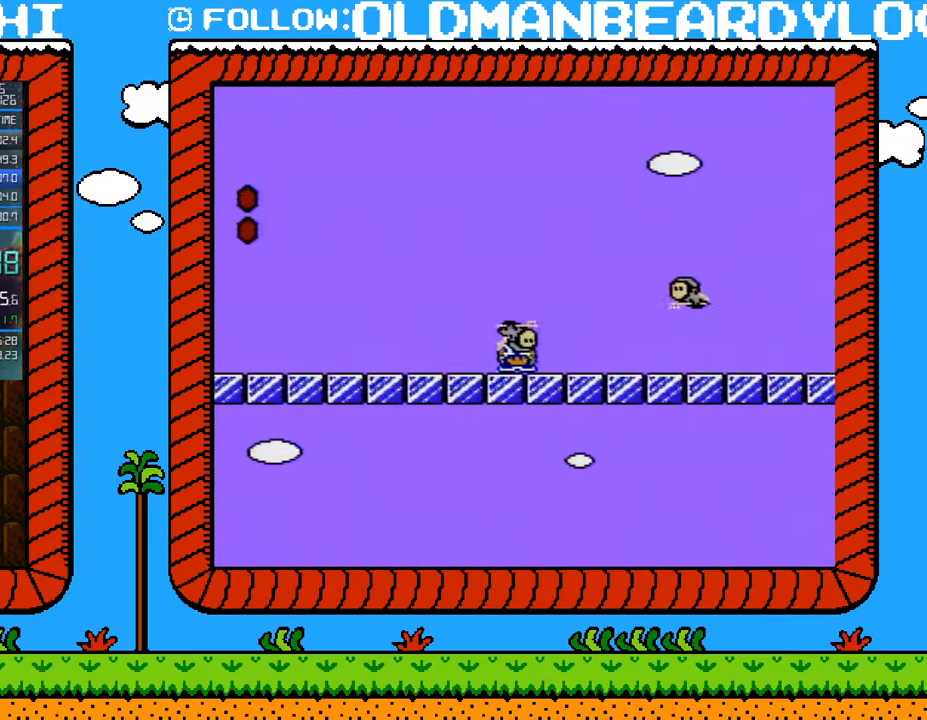
{"buttons": ["A", "B", "DPAD_DOWN", "DPAD_RIGHT"], "events": [[367, "DPAD_DOWN", "down"], [367, "DPAD_RIGHT", "up"], [417, "A", "down"], [483, "DPAD_RIGHT", "down"]]}
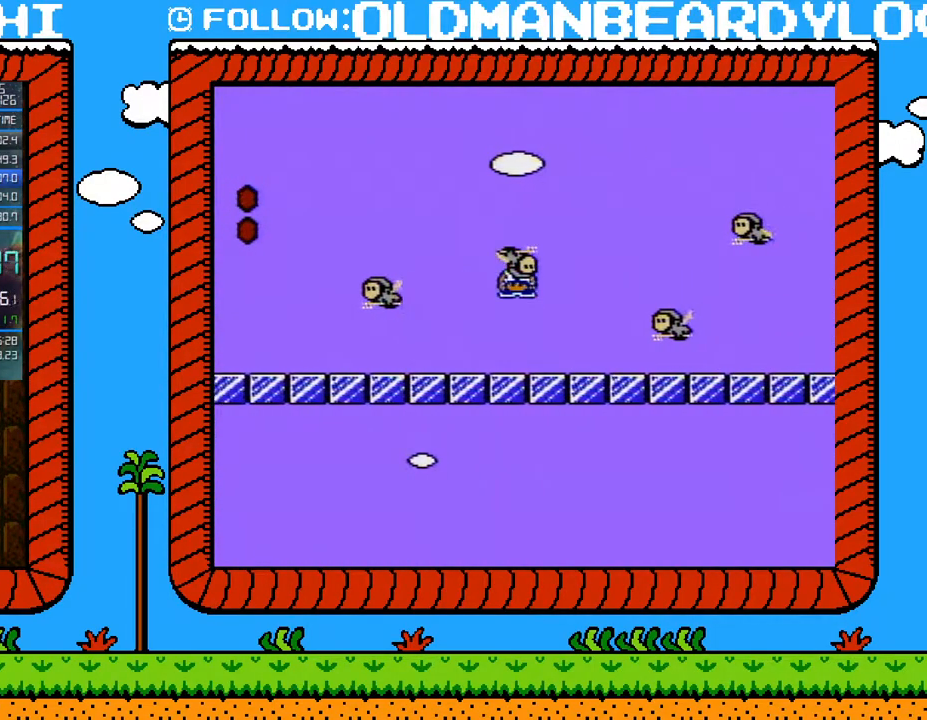
{"buttons": ["B", "DPAD_RIGHT"], "events": [[17, "DPAD_DOWN", "up"], [150, "A", "up"]]}
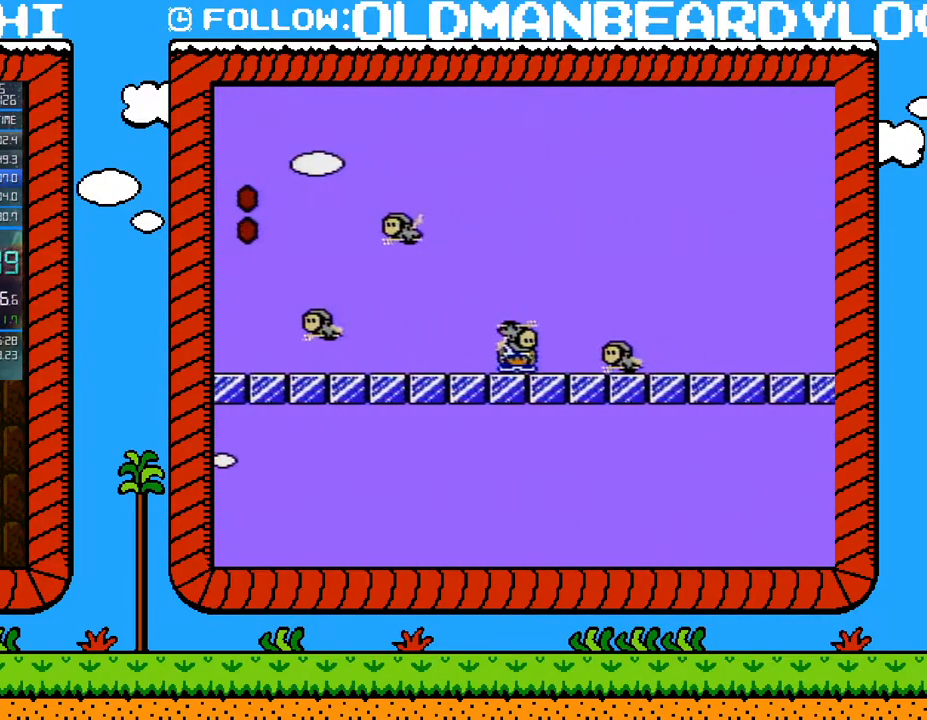
{"buttons": ["B", "DPAD_RIGHT"], "events": [[17, "DPAD_DOWN", "down"], [17, "DPAD_RIGHT", "up"], [83, "A", "down"], [150, "DPAD_DOWN", "up"], [167, "DPAD_RIGHT", "down"], [267, "DPAD_RIGHT", "up"], [433, "A", "up"], [433, "DPAD_RIGHT", "down"]]}
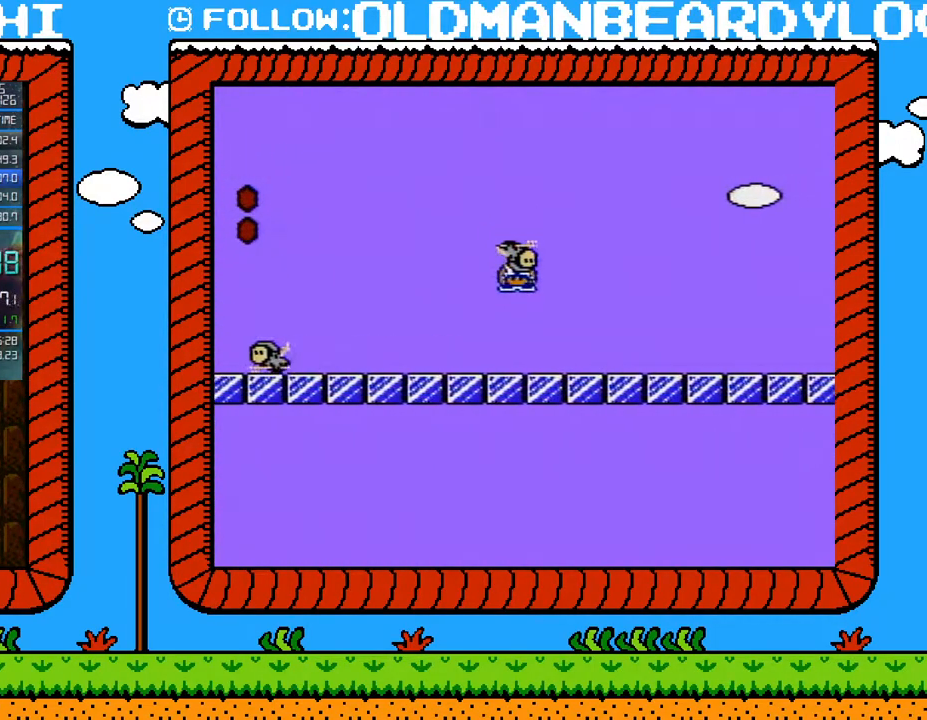
{"buttons": ["B", "DPAD_RIGHT"], "events": []}
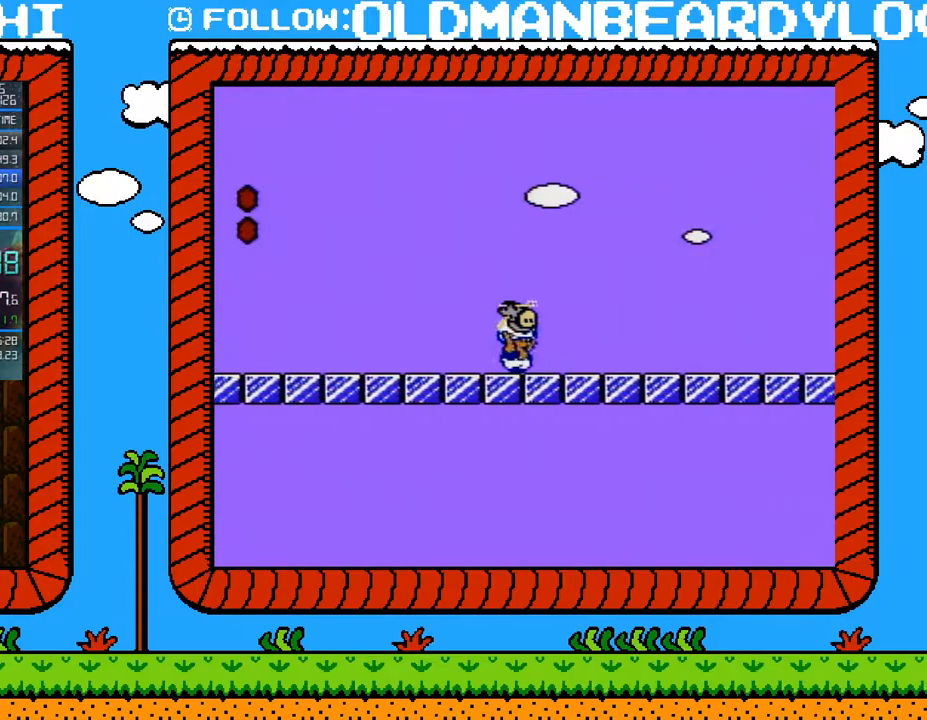
{"buttons": ["A", "B", "DPAD_RIGHT"], "events": [[467, "A", "down"]]}
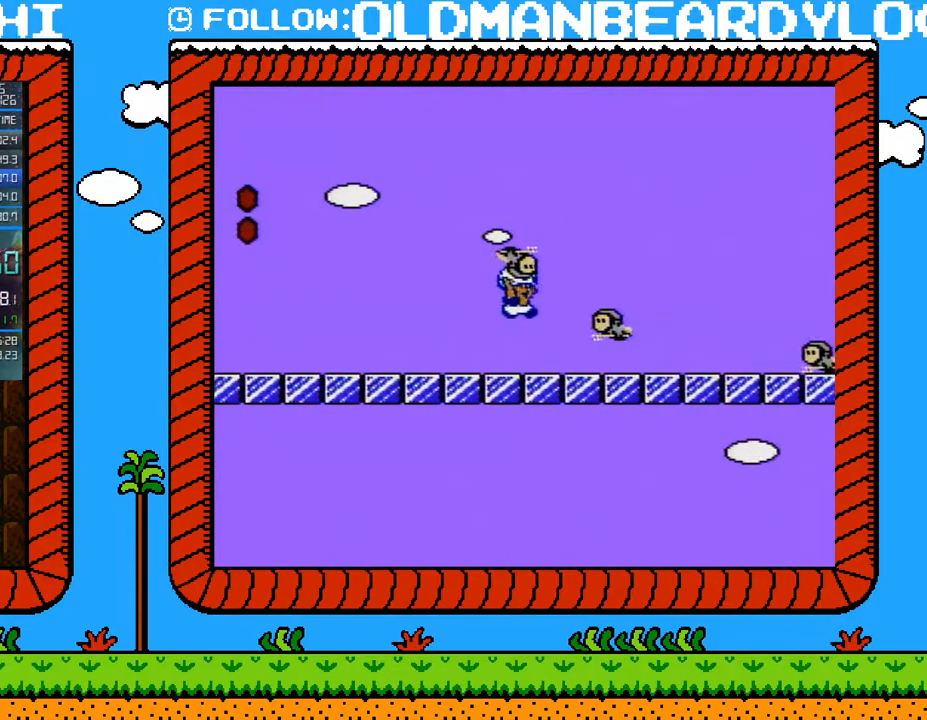
{"buttons": ["B", "DPAD_RIGHT"], "events": [[367, "A", "up"]]}
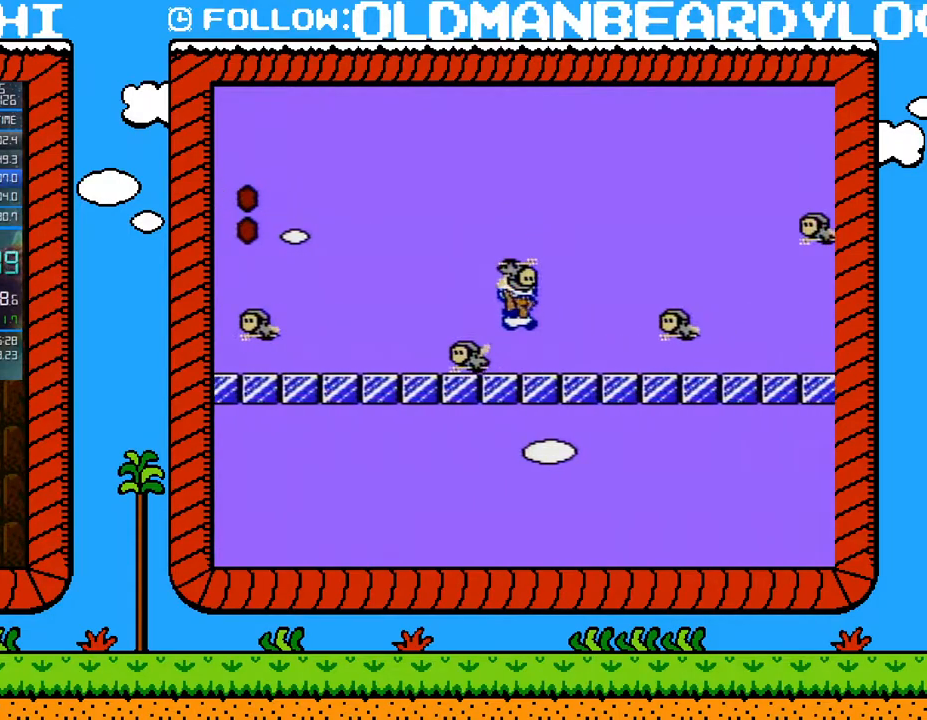
{"buttons": ["B", "DPAD_RIGHT"], "events": [[150, "DPAD_RIGHT", "up"], [183, "DPAD_DOWN", "down"], [433, "DPAD_DOWN", "up"], [450, "DPAD_RIGHT", "down"]]}
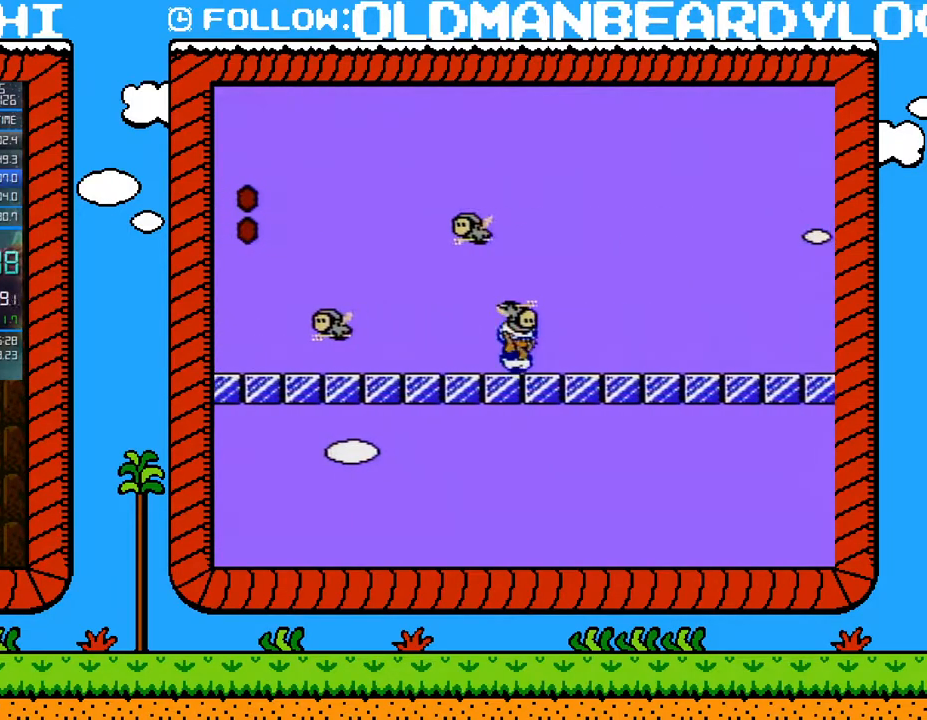
{"buttons": ["B", "DPAD_RIGHT"], "events": []}
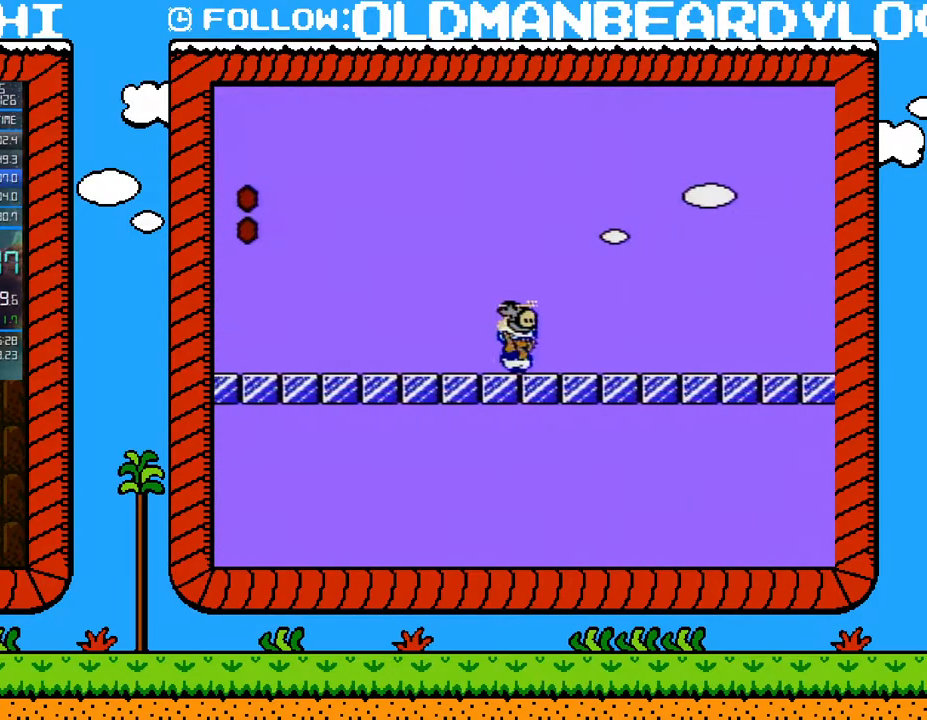
{"buttons": ["B", "DPAD_RIGHT"], "events": []}
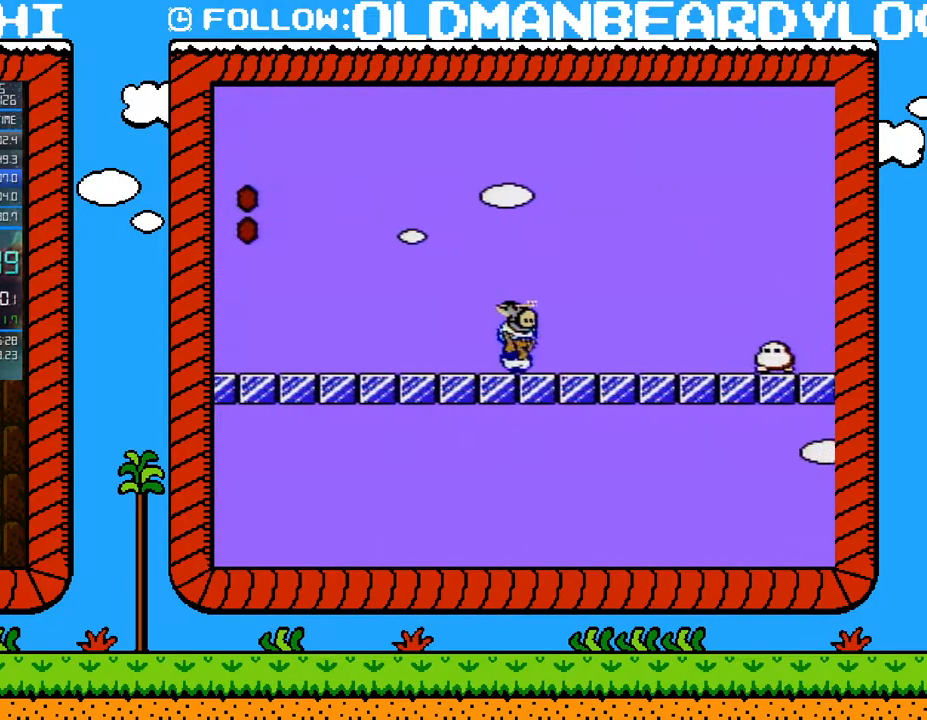
{"buttons": ["A", "B", "DPAD_RIGHT"], "events": [[217, "A", "down"]]}
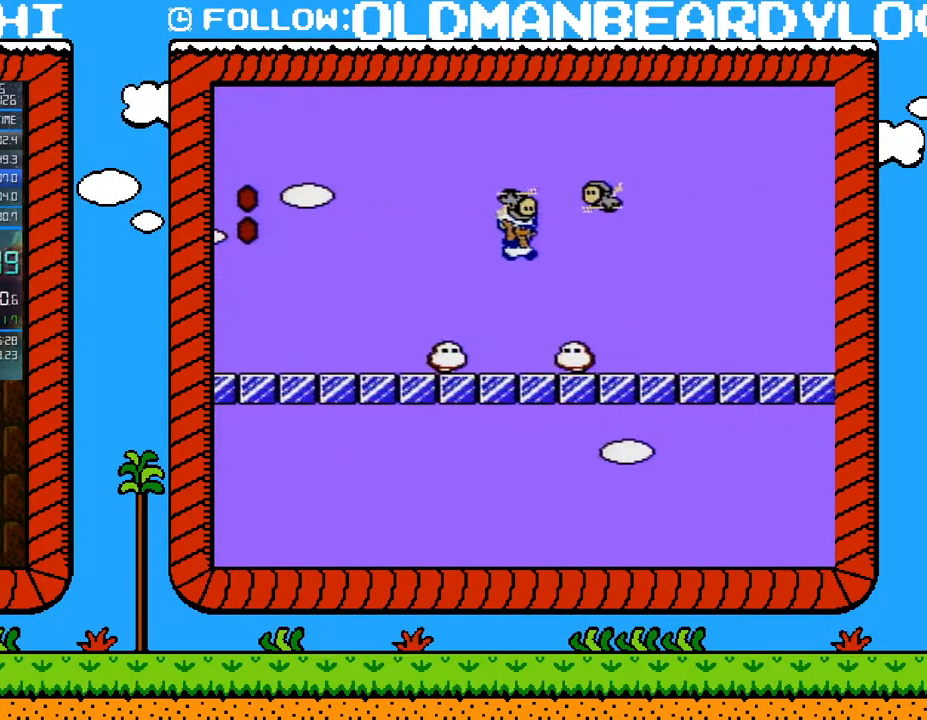
{"buttons": ["B", "DPAD_RIGHT"], "events": [[17, "A", "up"]]}
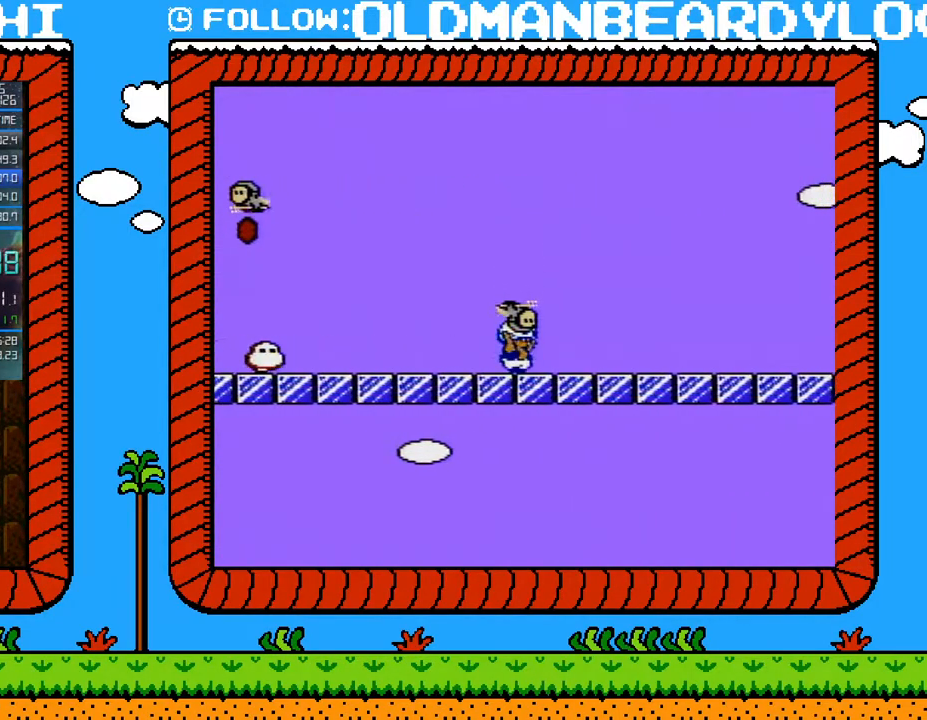
{"buttons": ["B", "DPAD_RIGHT"], "events": []}
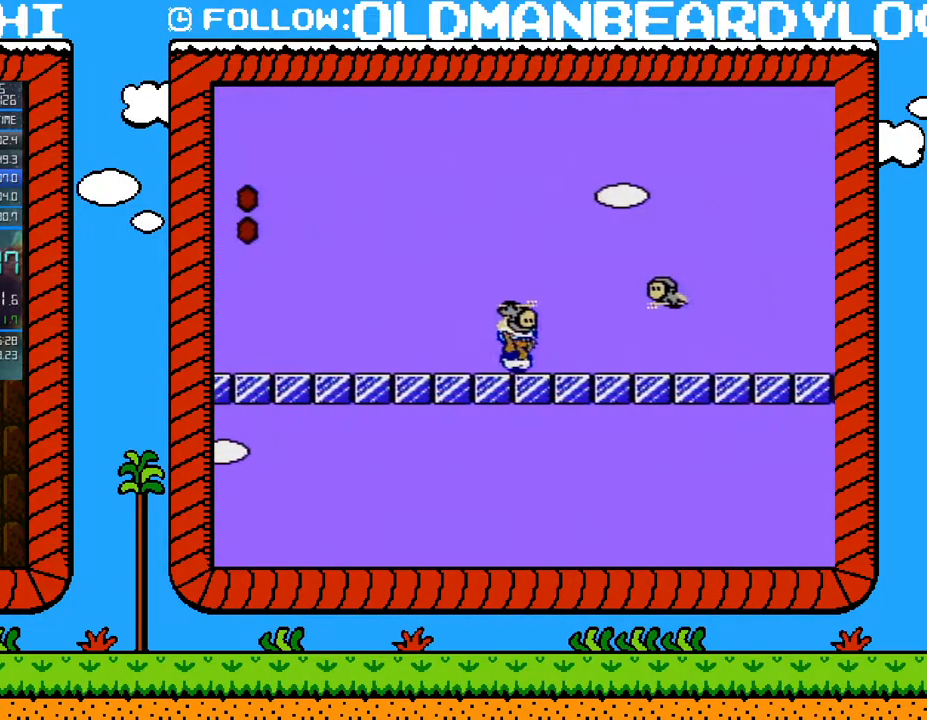
{"buttons": ["A", "B", "DPAD_RIGHT"], "events": [[333, "A", "down"]]}
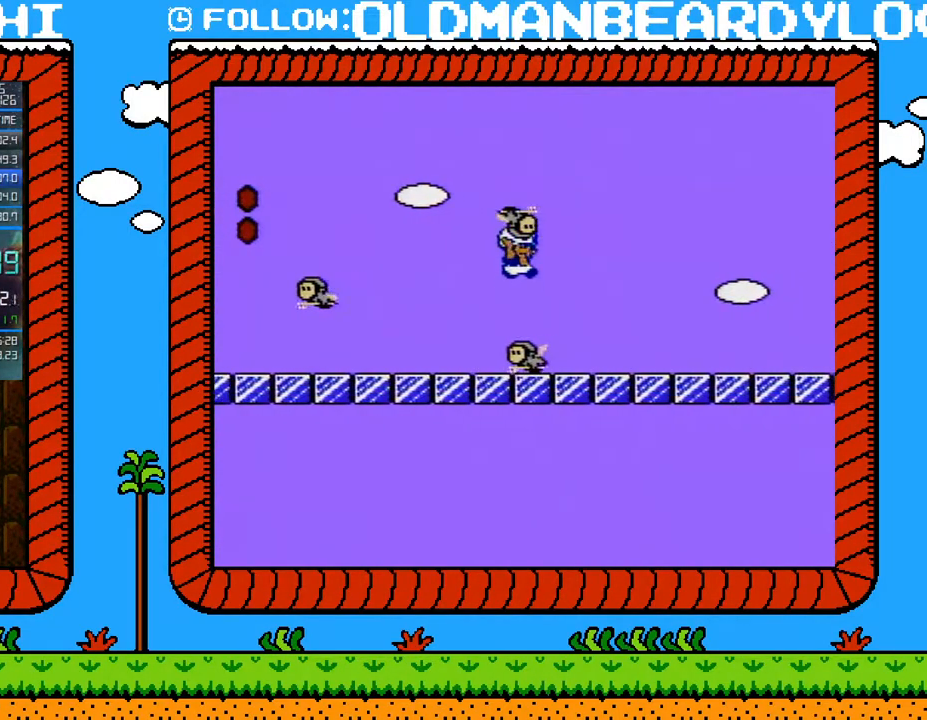
{"buttons": ["B", "DPAD_DOWN"], "events": [[183, "A", "up"], [483, "DPAD_DOWN", "down"], [483, "DPAD_RIGHT", "up"]]}
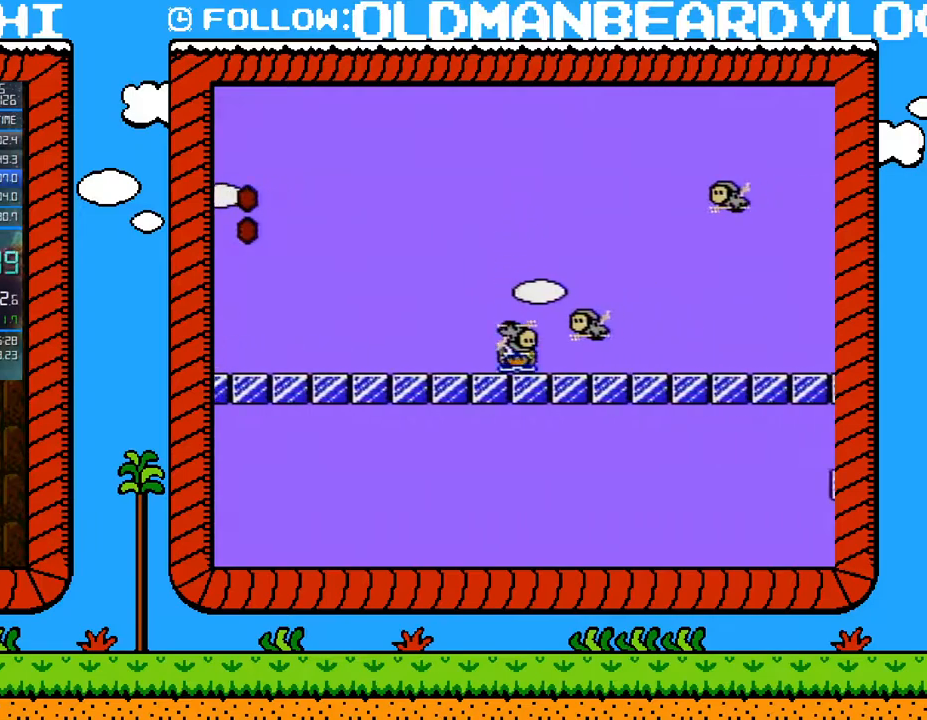
{"buttons": ["B", "DPAD_RIGHT"], "events": [[333, "DPAD_DOWN", "up"], [400, "DPAD_RIGHT", "down"]]}
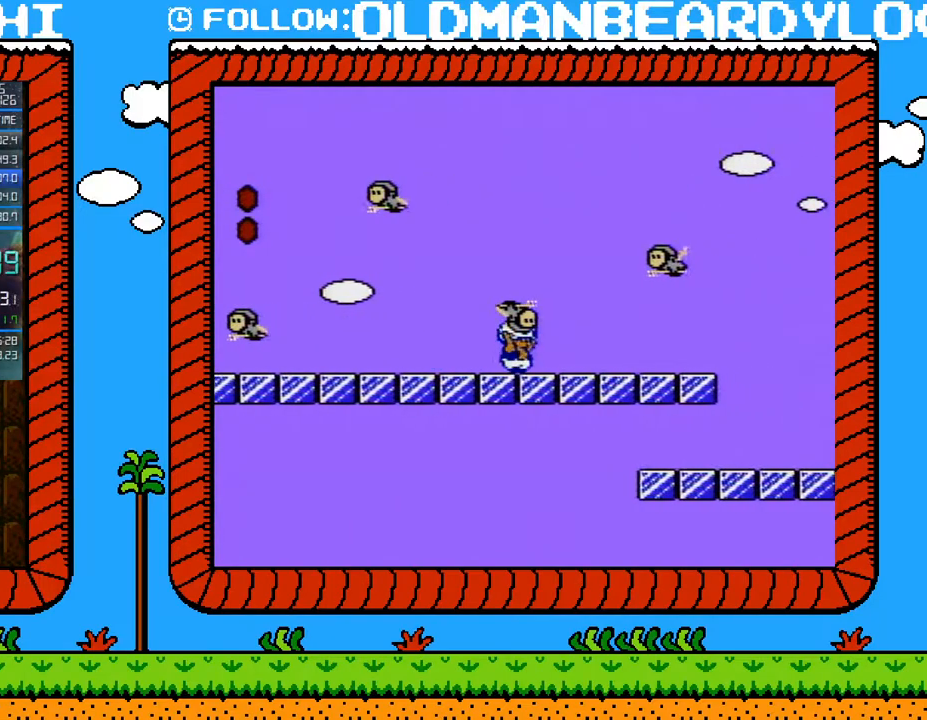
{"buttons": ["A", "B", "DPAD_RIGHT"], "events": [[233, "DPAD_DOWN", "down"], [233, "DPAD_RIGHT", "up"], [267, "A", "down"], [367, "DPAD_RIGHT", "down"], [400, "DPAD_DOWN", "up"]]}
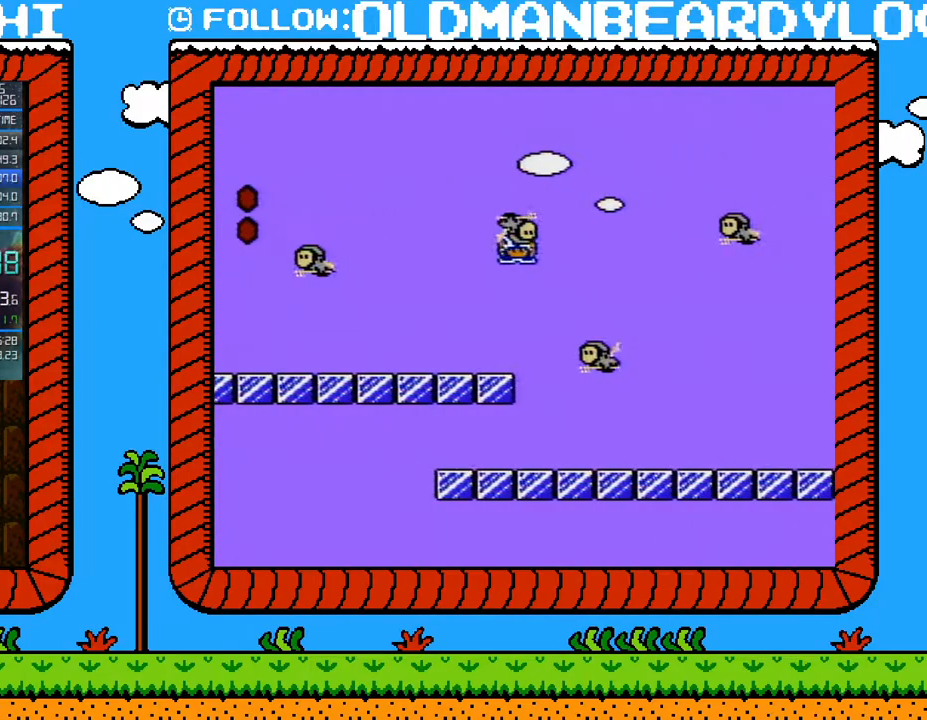
{"buttons": ["B", "DPAD_RIGHT"], "events": [[150, "DPAD_RIGHT", "up"], [217, "A", "up"], [300, "DPAD_RIGHT", "down"]]}
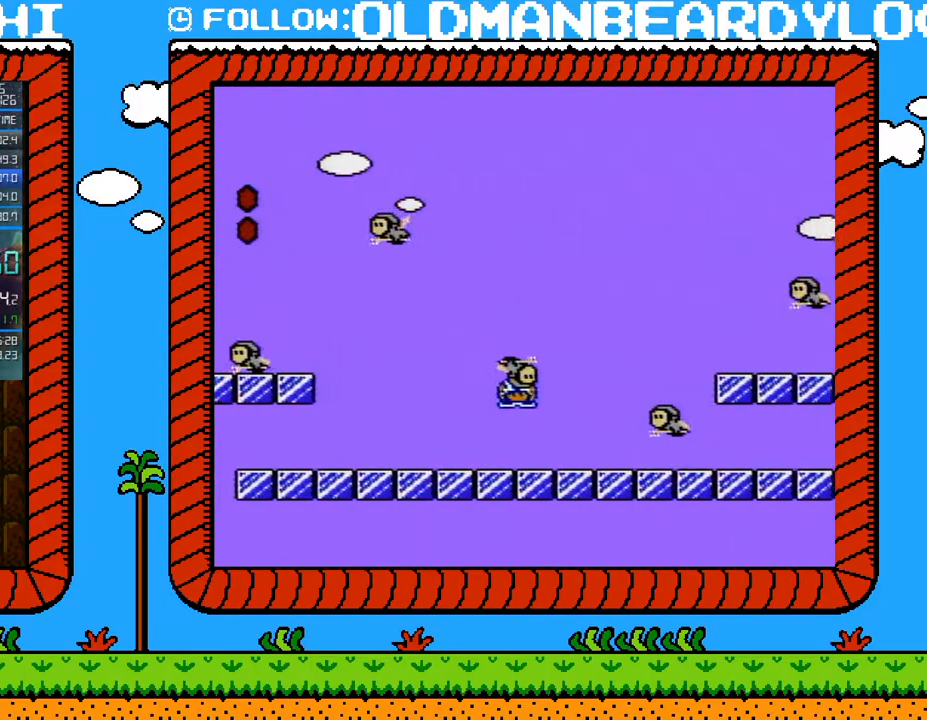
{"buttons": ["A", "B", "DPAD_RIGHT"], "events": [[17, "DPAD_RIGHT", "up"], [117, "DPAD_DOWN", "down"], [367, "A", "down"], [433, "DPAD_DOWN", "up"], [467, "DPAD_RIGHT", "down"]]}